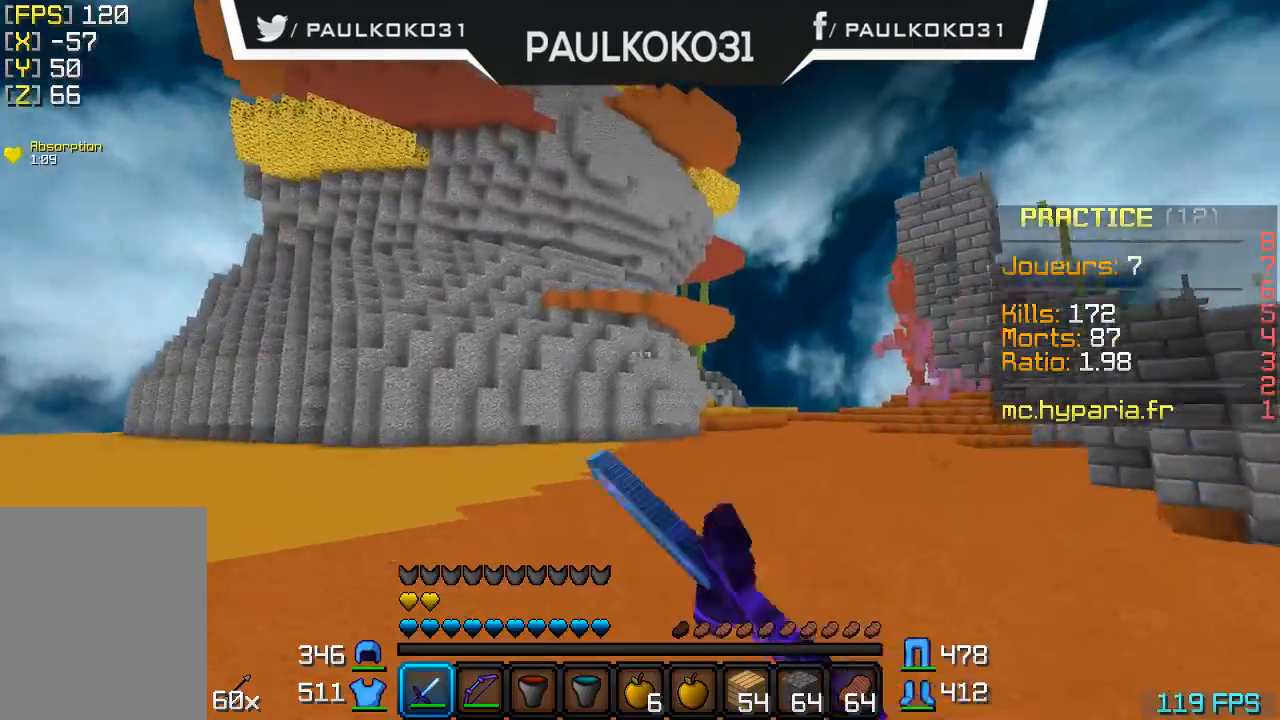
Gameplay with keyboard and mouse; each line is a JSON object with the keys and mouse buttons held at the frame after it. "events" lists presses ("down") and releases ("up") of "a", "d", "s", "w", "mouse_left" and "mouse_right" between this image and that frame as [ms after this image, input, new state], when the widget could be followed in between. "mouse_left", "mouse_right" = the "left", "right" buttons of the "mouse" list. No other keys are recorded. Fast repeated clicks can show as one long hold. Mouse movement is not recorded.
{"keys": [], "mouse": [], "events": [[33, "mouse_left", "down"], [33, "mouse_right", "down"], [133, "mouse_left", "up"], [133, "mouse_right", "up"], [200, "mouse_left", "down"], [200, "mouse_right", "down"], [300, "mouse_left", "up"], [400, "mouse_left", "down"], [433, "mouse_left", "up"], [500, "mouse_right", "up"]]}
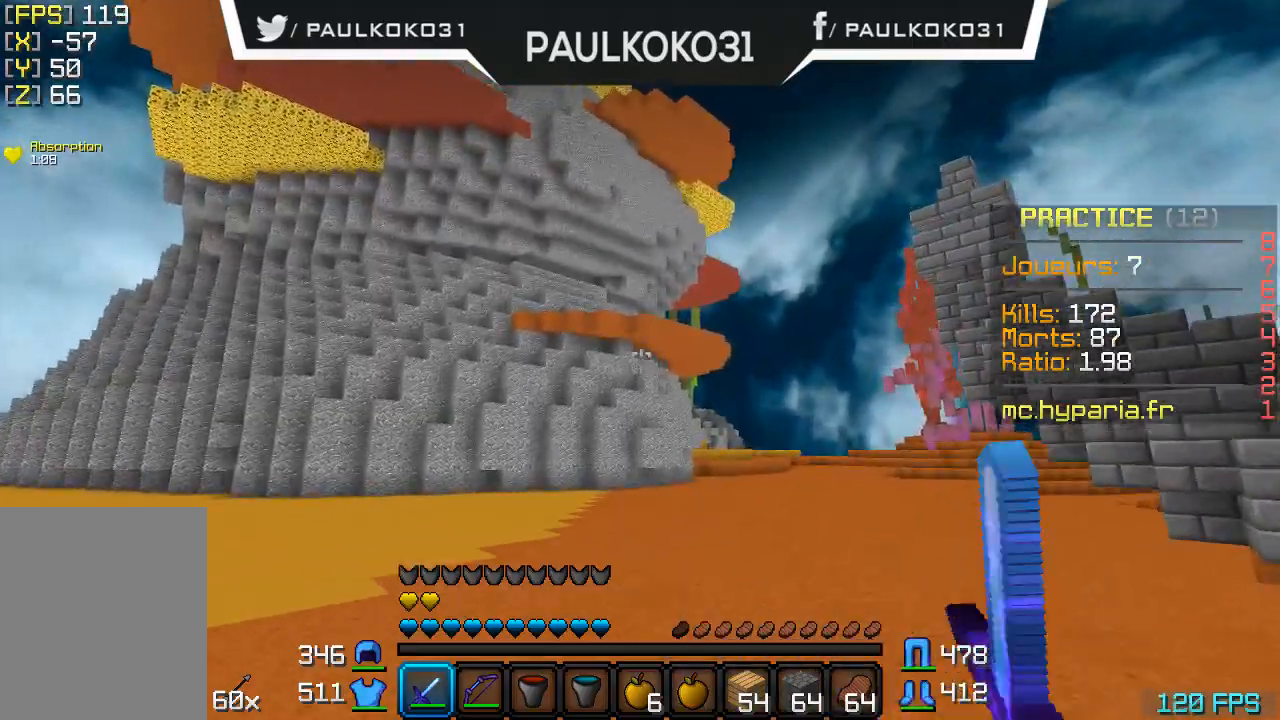
{"keys": [], "mouse": [], "events": []}
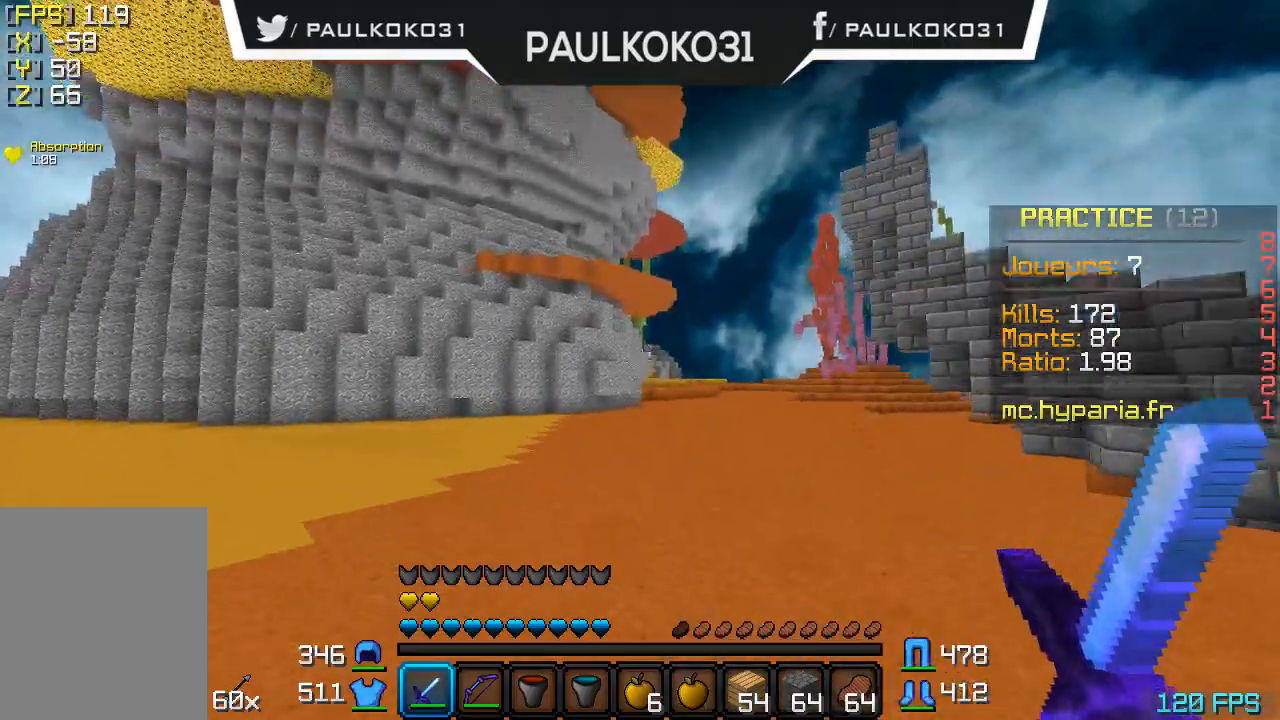
{"keys": [], "mouse": [], "events": []}
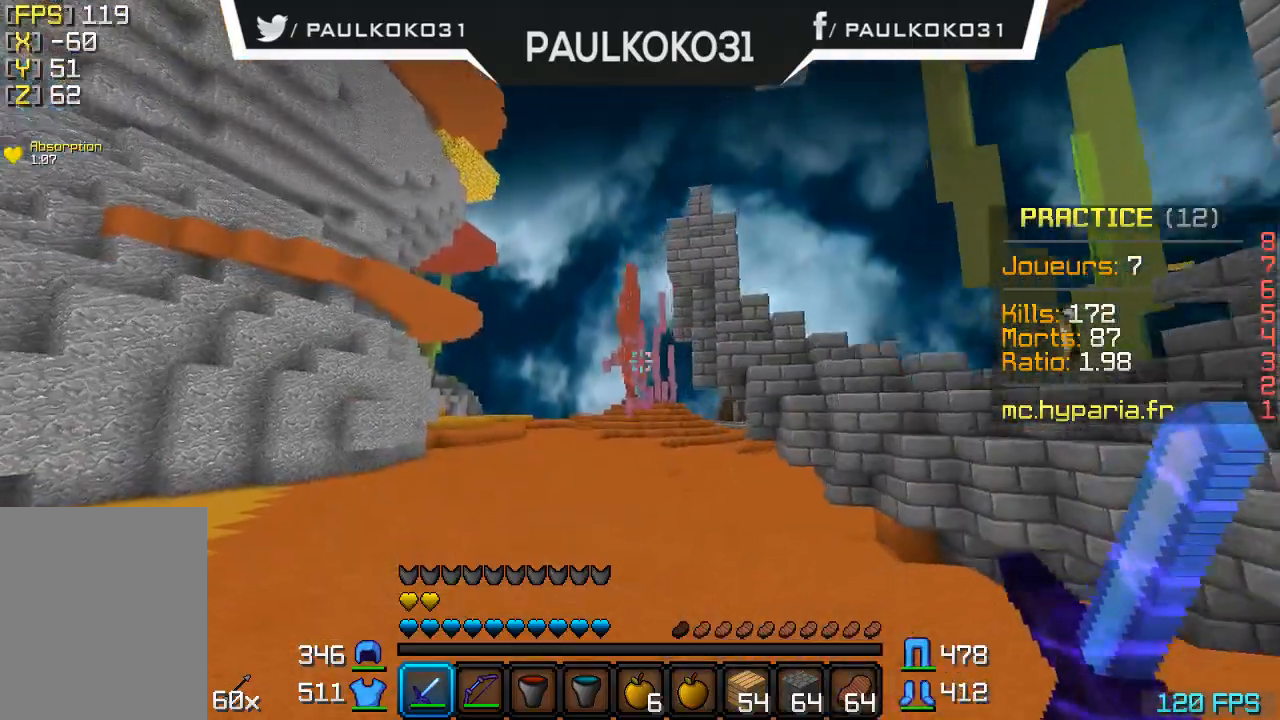
{"keys": [], "mouse": [], "events": []}
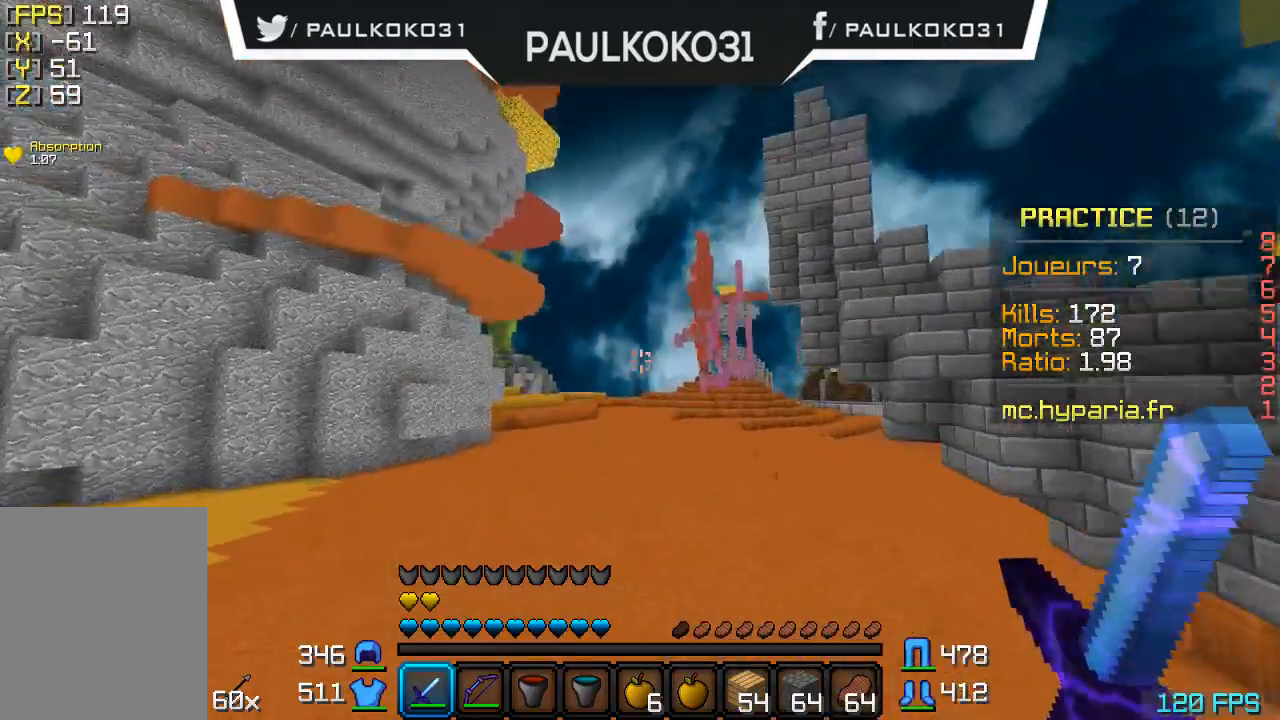
{"keys": [], "mouse": [], "events": []}
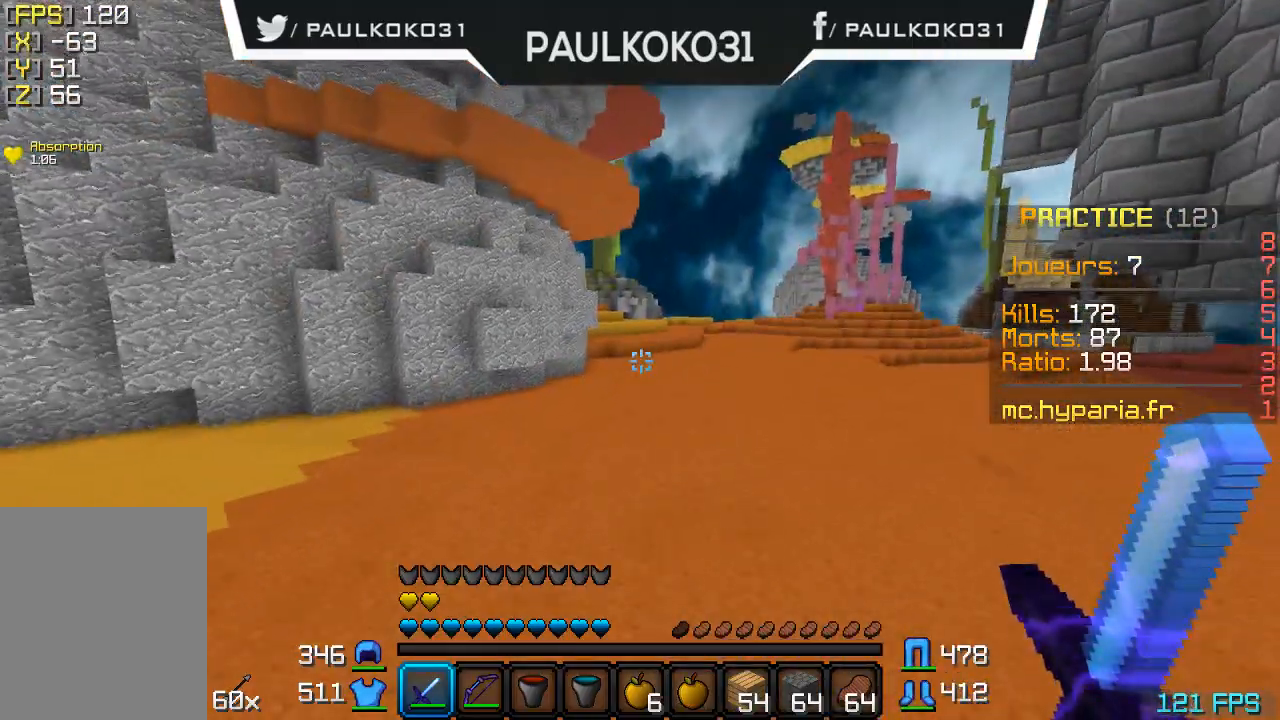
{"keys": [], "mouse": ["left"], "events": [[500, "mouse_left", "down"]]}
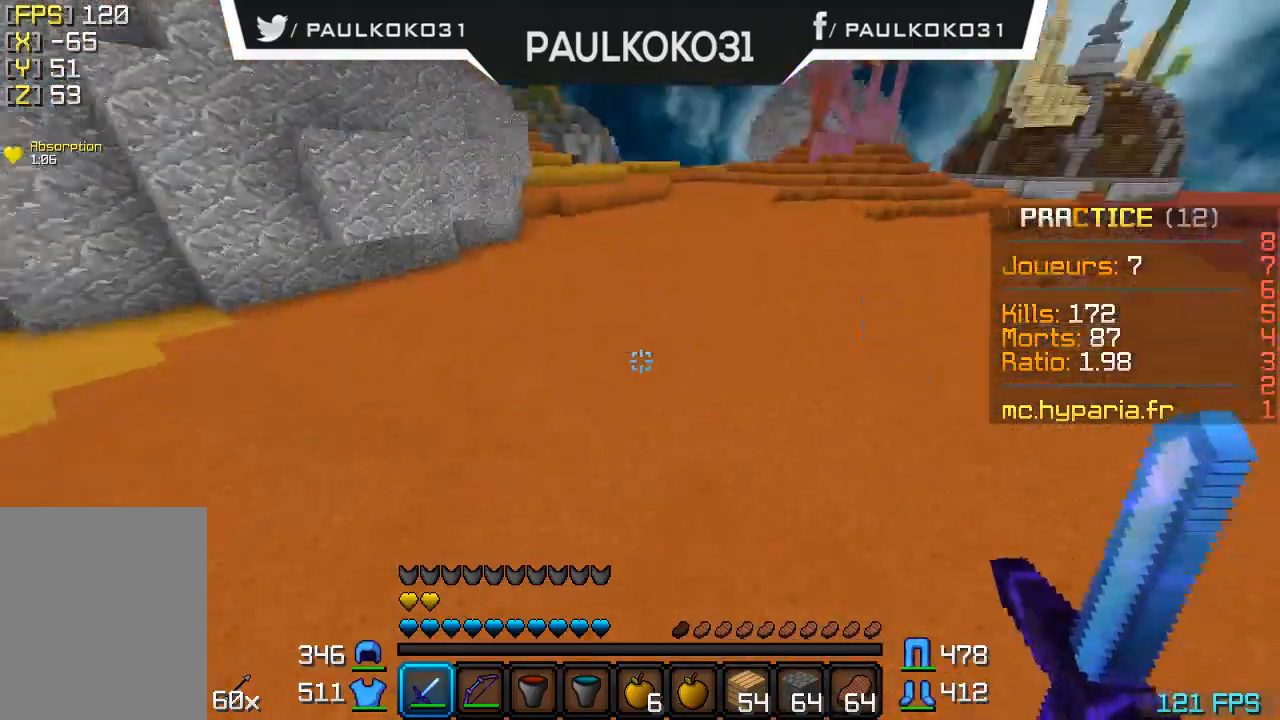
{"keys": [], "mouse": [], "events": [[133, "mouse_left", "up"], [333, "mouse_left", "down"], [500, "mouse_left", "up"]]}
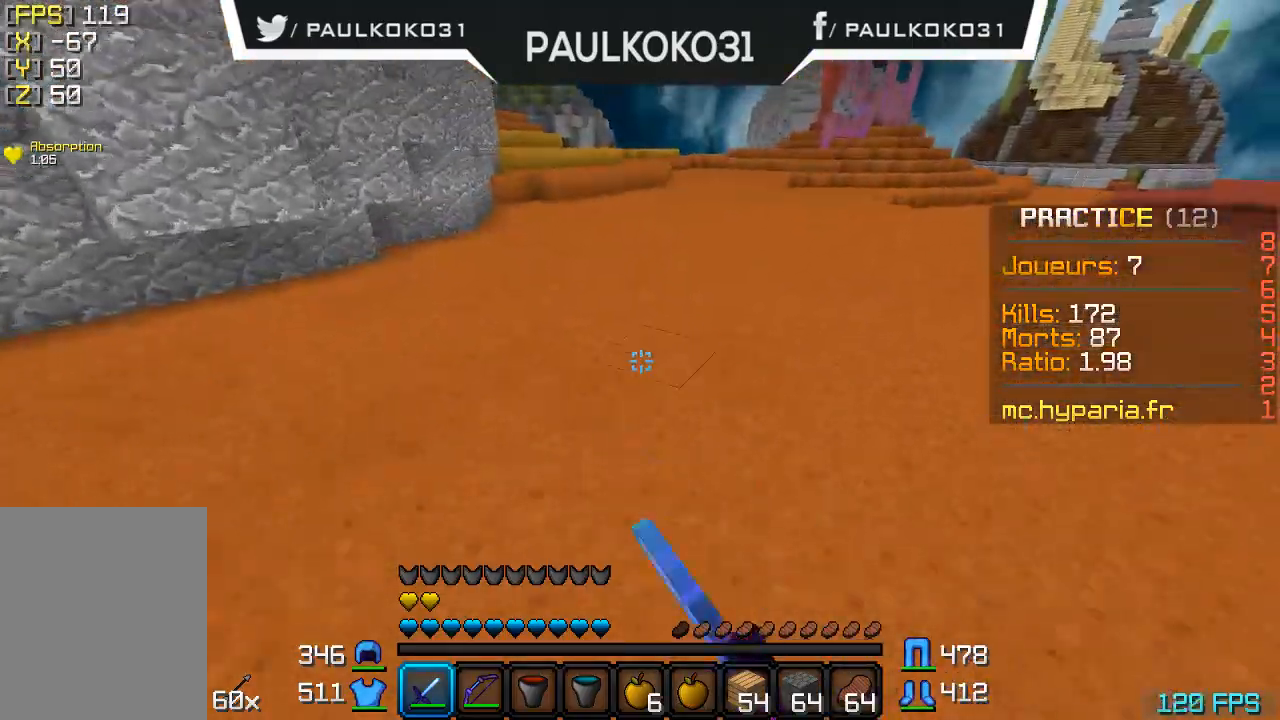
{"keys": [], "mouse": [], "events": [[400, "mouse_left", "down"], [500, "mouse_left", "up"]]}
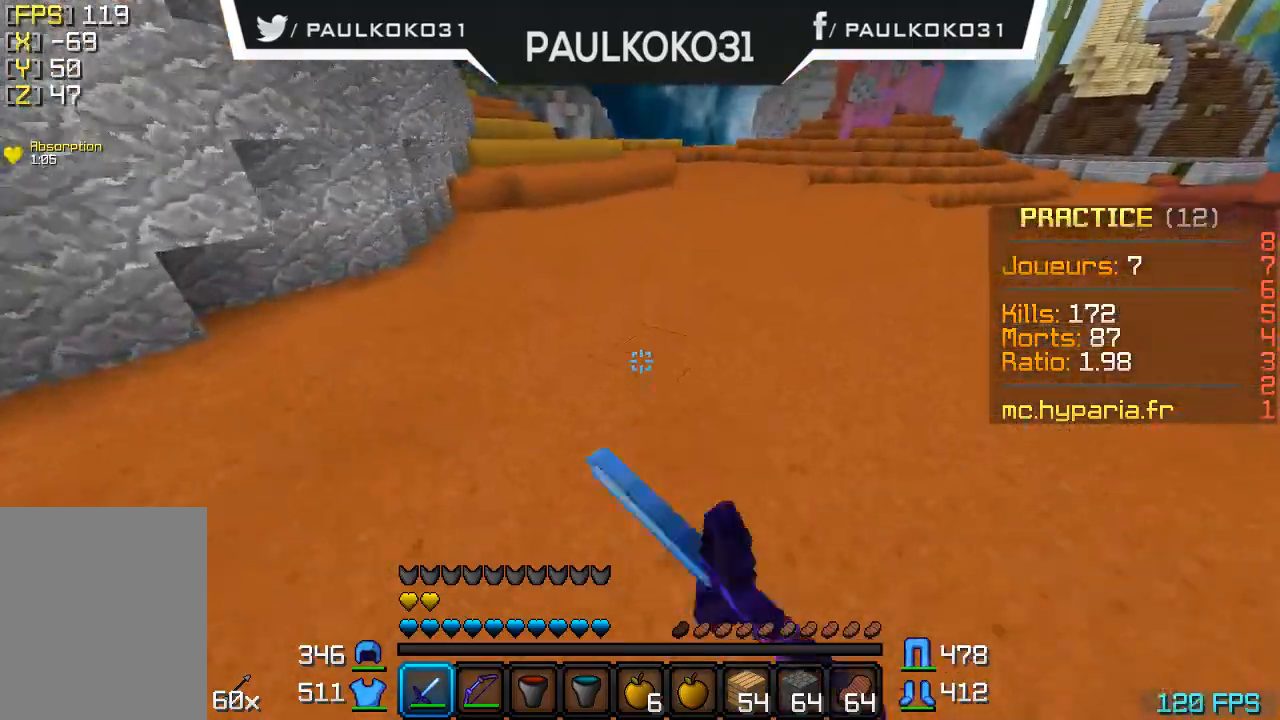
{"keys": [], "mouse": ["left"], "events": [[233, "mouse_left", "down"], [333, "mouse_left", "up"], [433, "mouse_left", "down"]]}
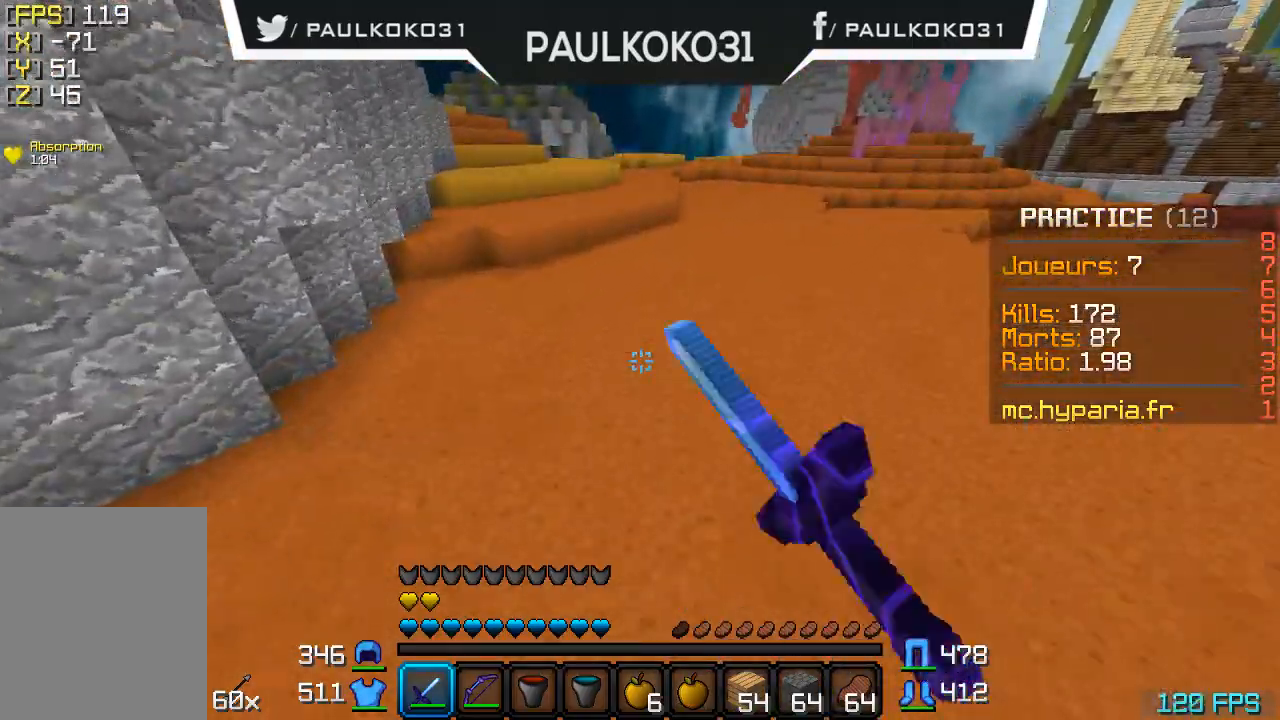
{"keys": [], "mouse": [], "events": [[33, "mouse_left", "up"], [200, "mouse_left", "down"], [300, "mouse_left", "up"]]}
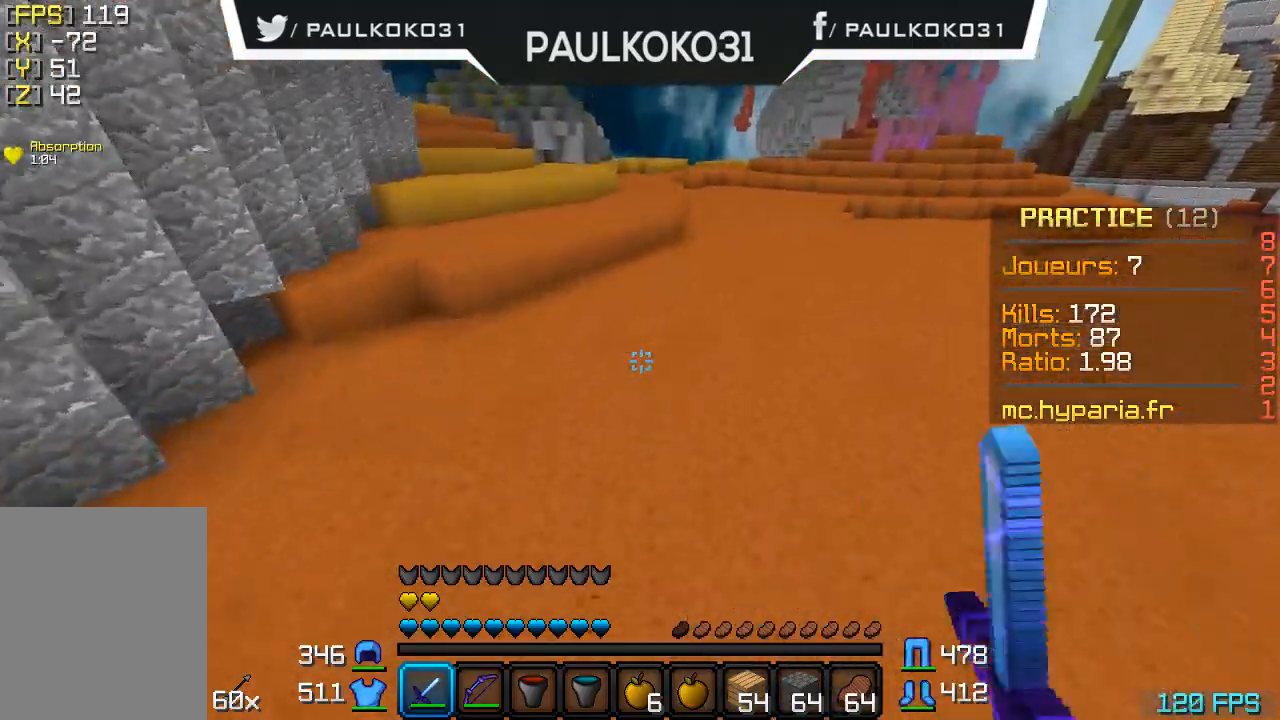
{"keys": [], "mouse": ["left"], "events": [[133, "mouse_left", "down"], [233, "mouse_left", "up"], [433, "mouse_left", "down"]]}
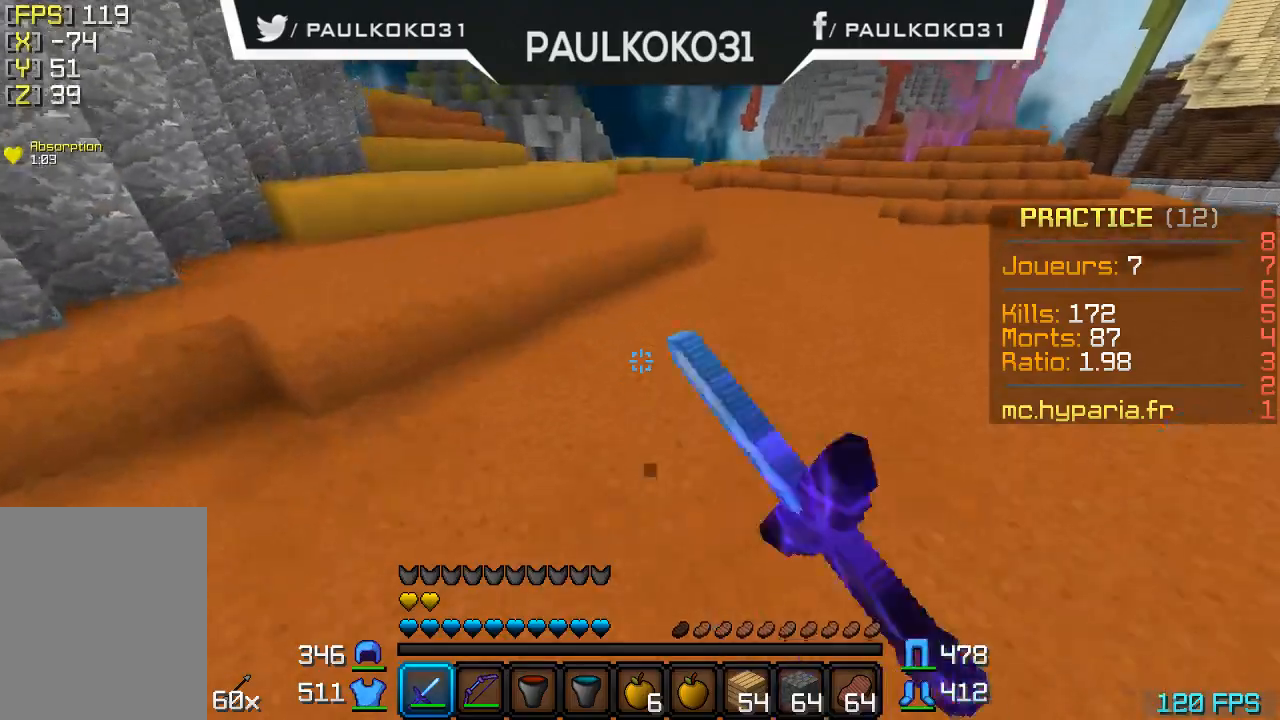
{"keys": [], "mouse": [], "events": [[33, "mouse_left", "up"]]}